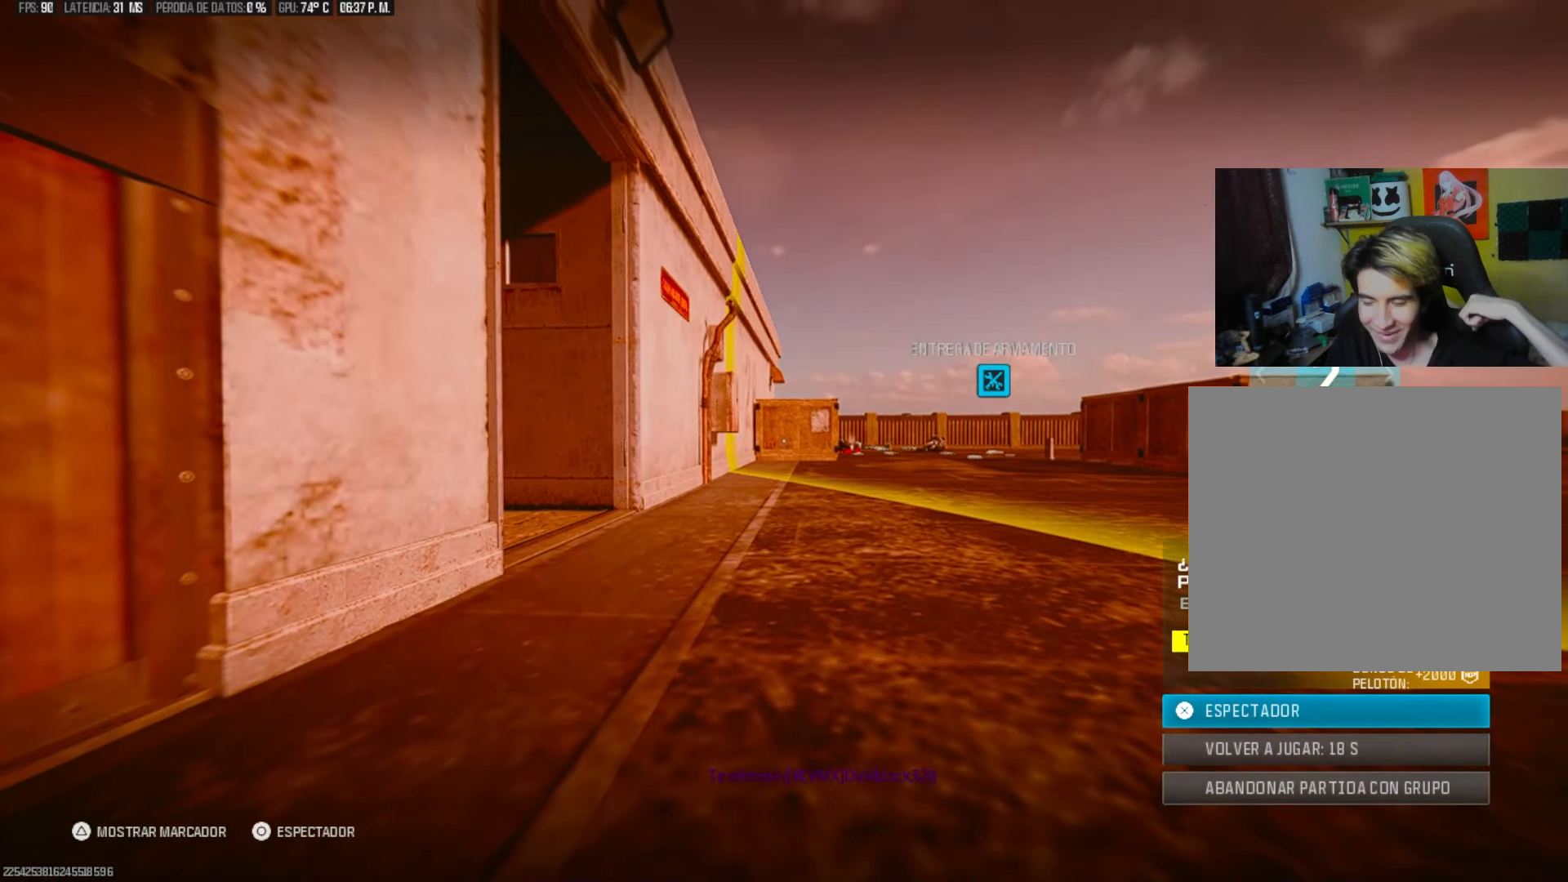
Gameplay with a controller (PlayStation layout); each line is a JSON object with the inputs held at the frame after it. "events" lists button and stick changes between this image and that frame as [ms after this image, input, new state], when the widget could be followed in between. Not read: SELECT START.
{"buttons": [], "left_stick": "down", "right_stick": "center", "events": [[500, "left_stick", "down"]]}
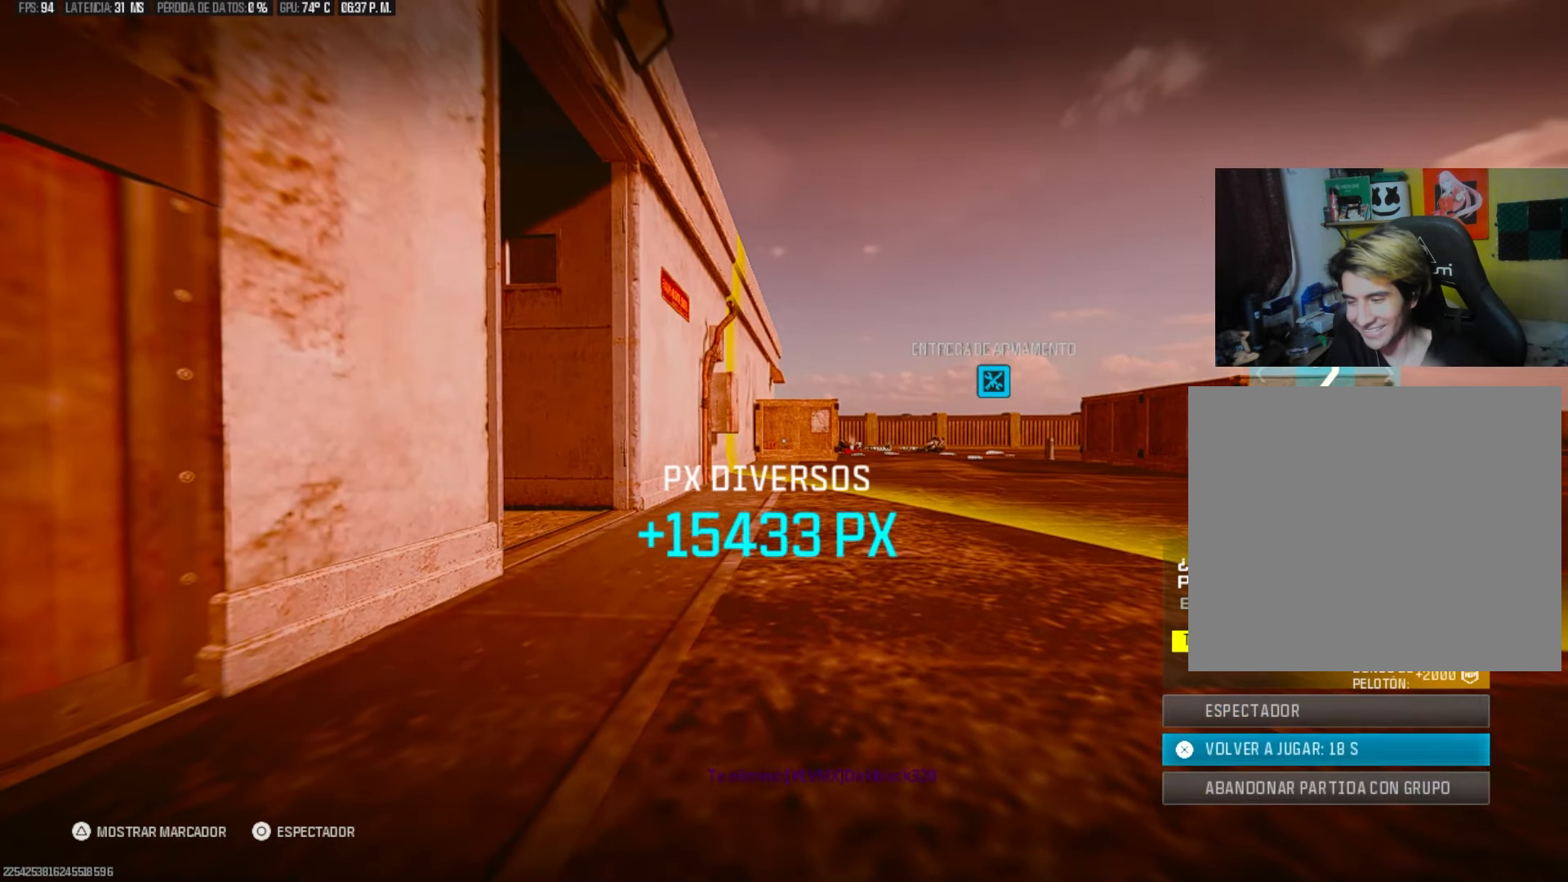
{"buttons": [], "left_stick": "center", "right_stick": "center", "events": [[100, "left_stick", "center"], [167, "left_stick", "down"], [233, "left_stick", "center"], [400, "CROSS", "down"], [500, "CROSS", "up"]]}
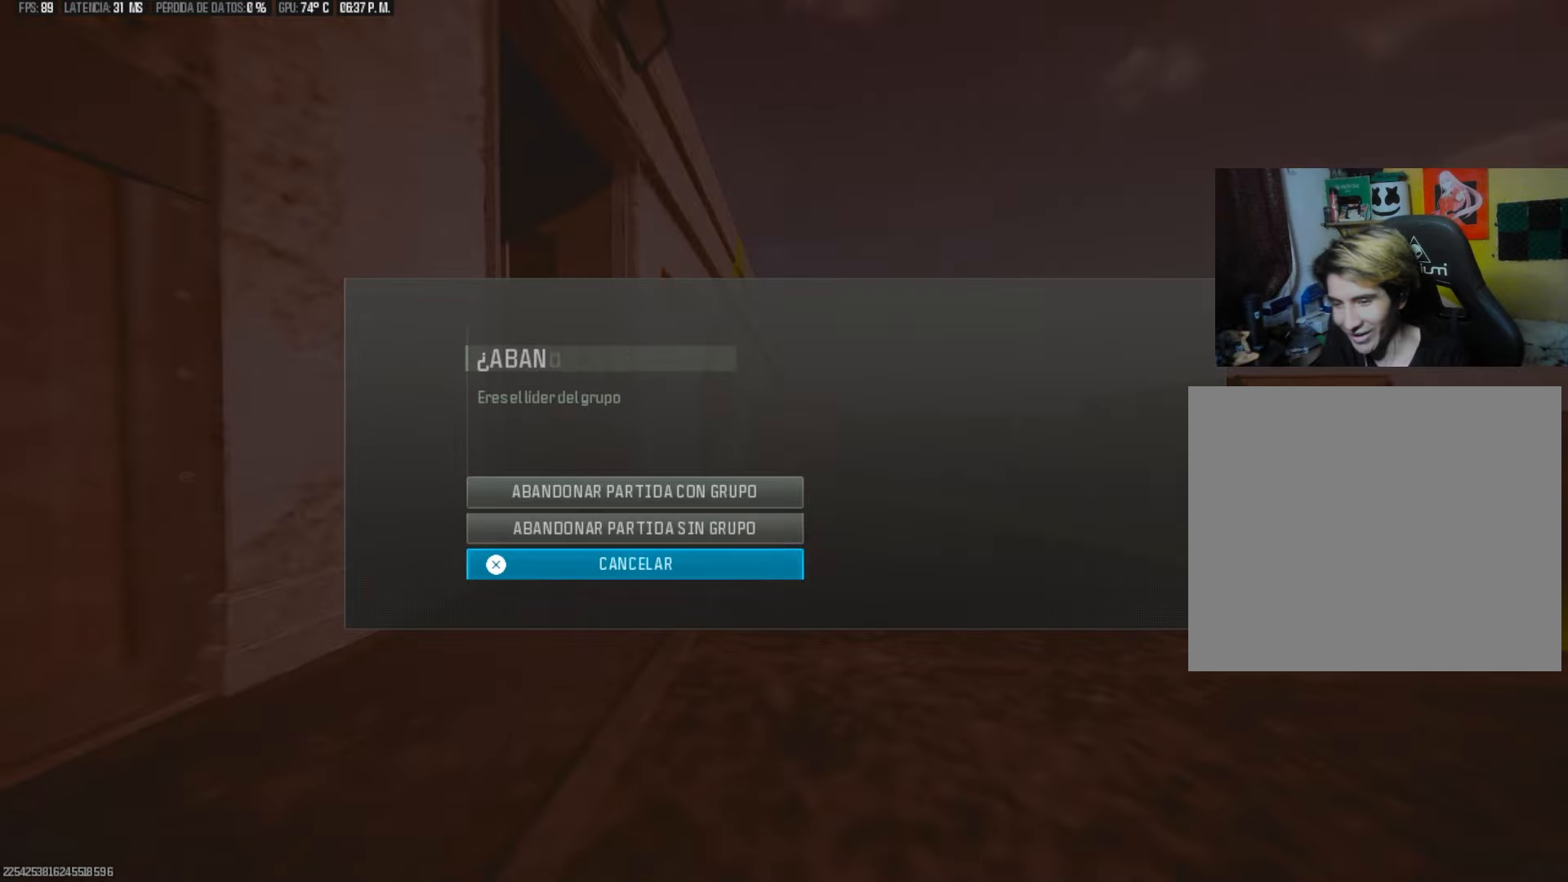
{"buttons": [], "left_stick": "center", "right_stick": "center", "events": [[133, "DPAD_UP", "down"], [200, "DPAD_UP", "up"], [267, "DPAD_UP", "down"], [367, "DPAD_UP", "up"], [400, "CROSS", "down"], [467, "CROSS", "up"]]}
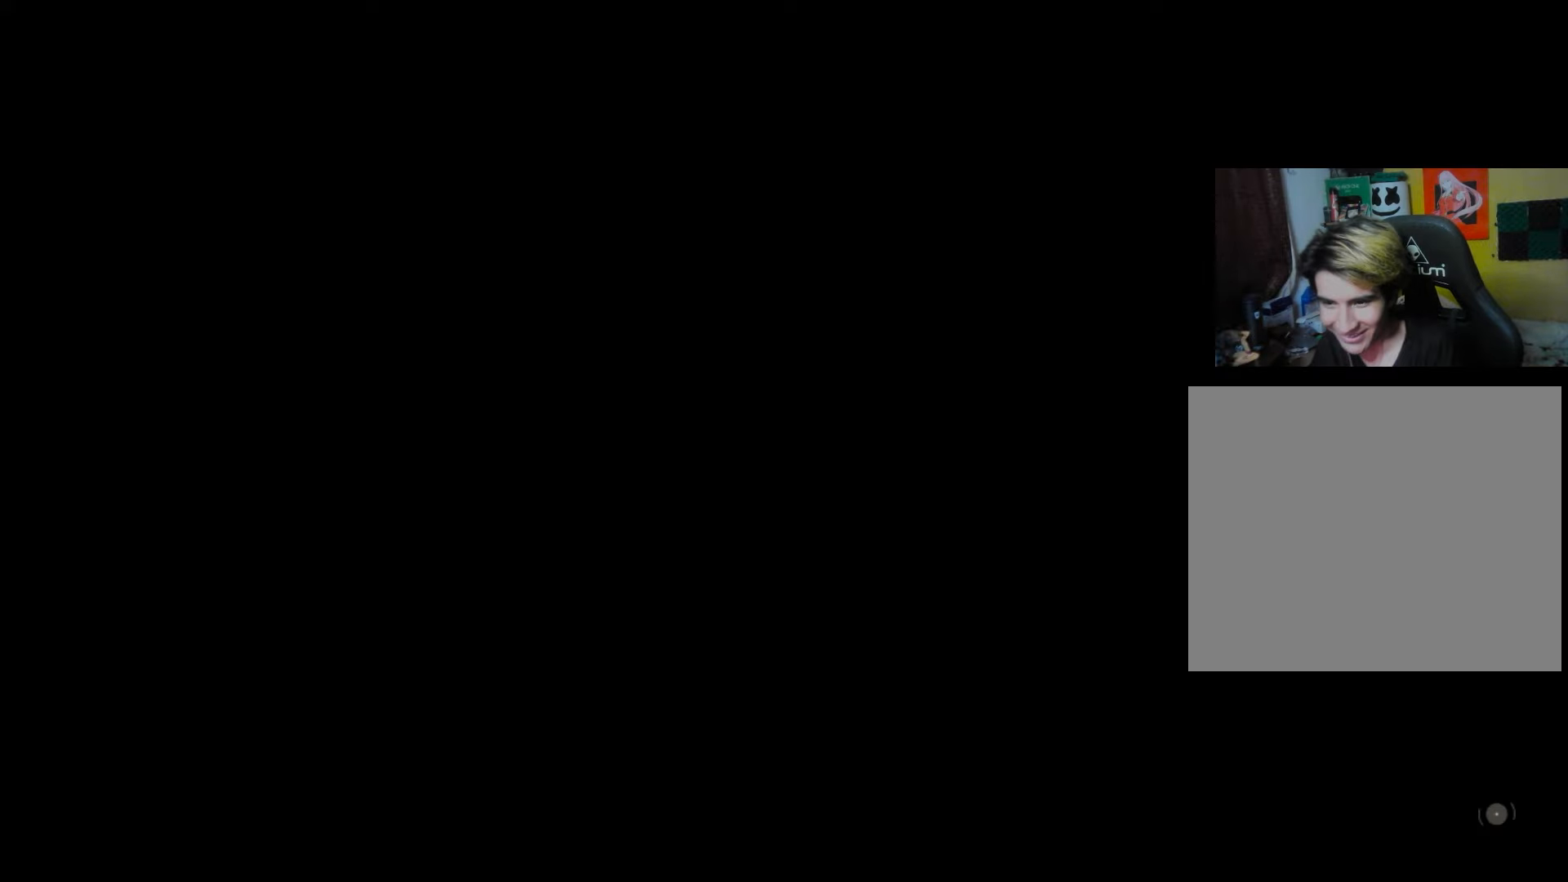
{"buttons": [], "left_stick": "center", "right_stick": "center", "events": []}
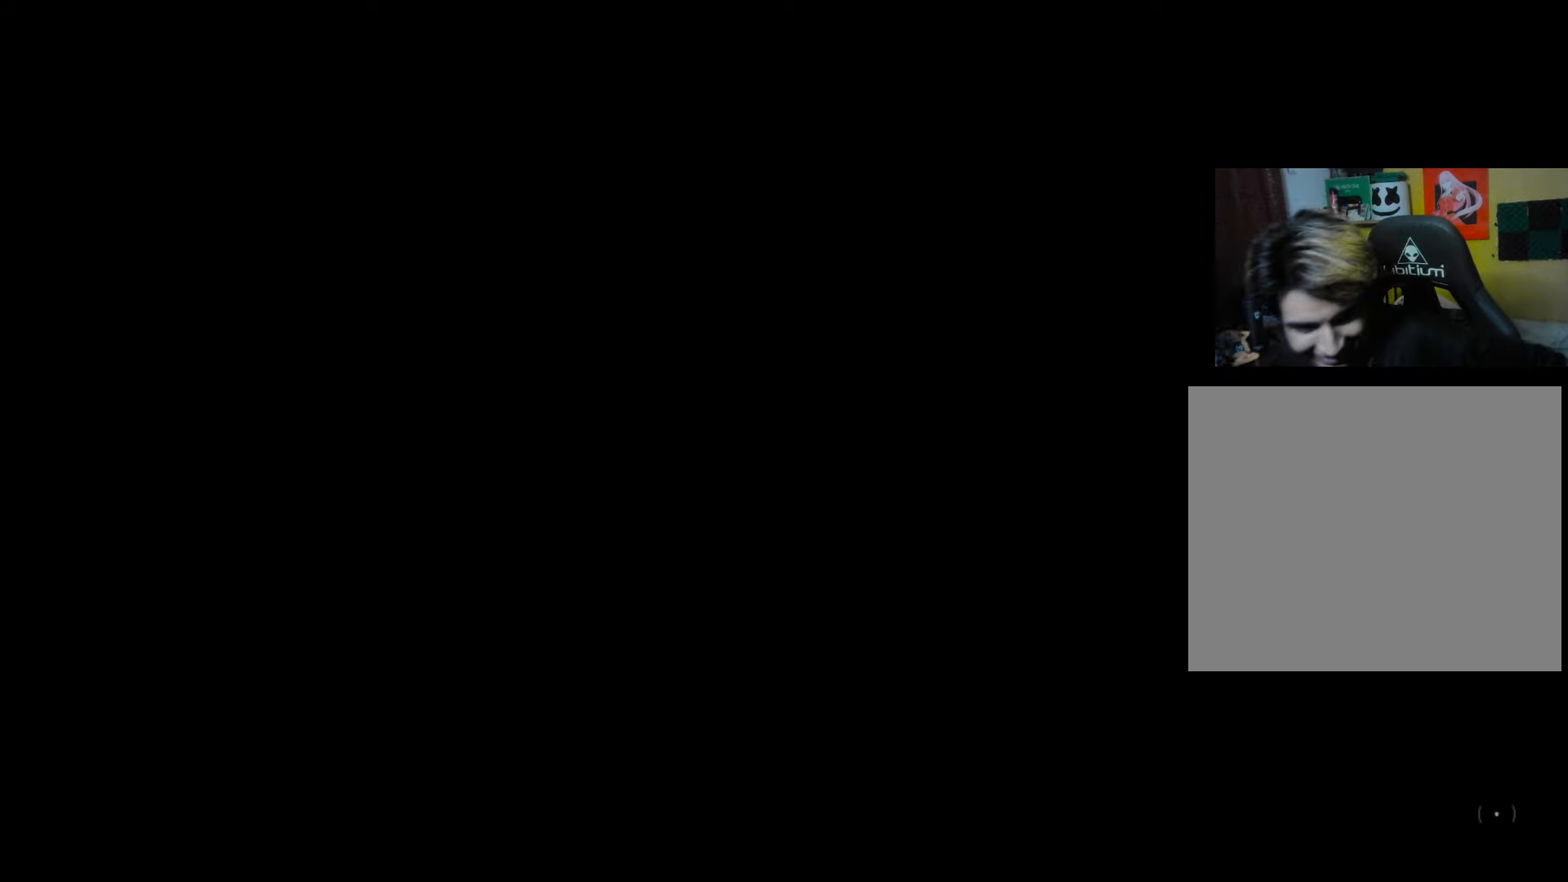
{"buttons": [], "left_stick": "center", "right_stick": "center", "events": []}
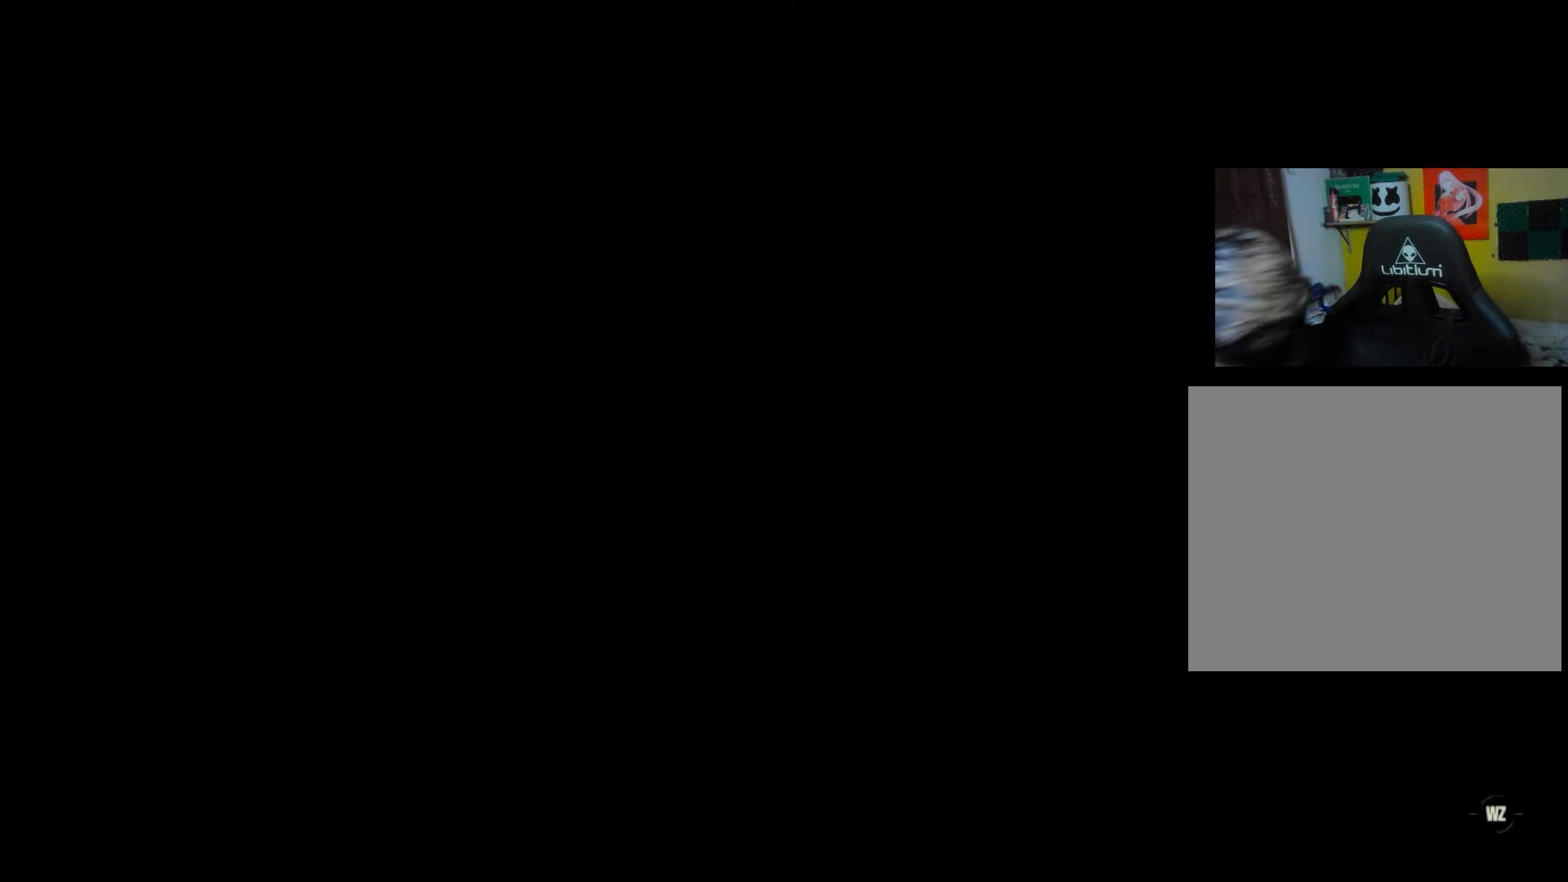
{"buttons": [], "left_stick": "center", "right_stick": "center", "events": []}
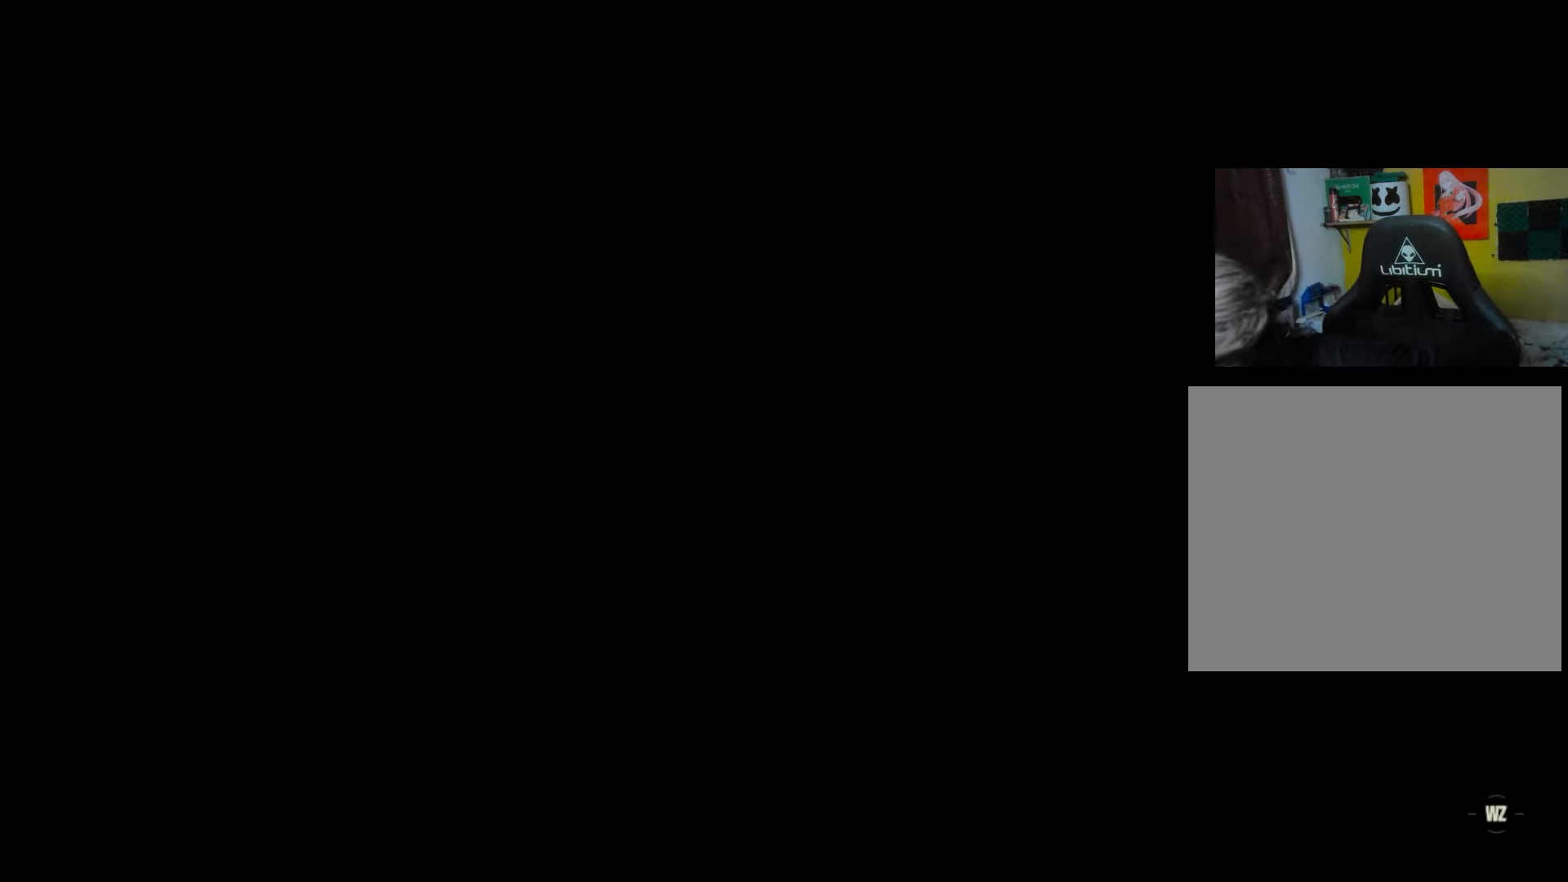
{"buttons": [], "left_stick": "center", "right_stick": "center", "events": []}
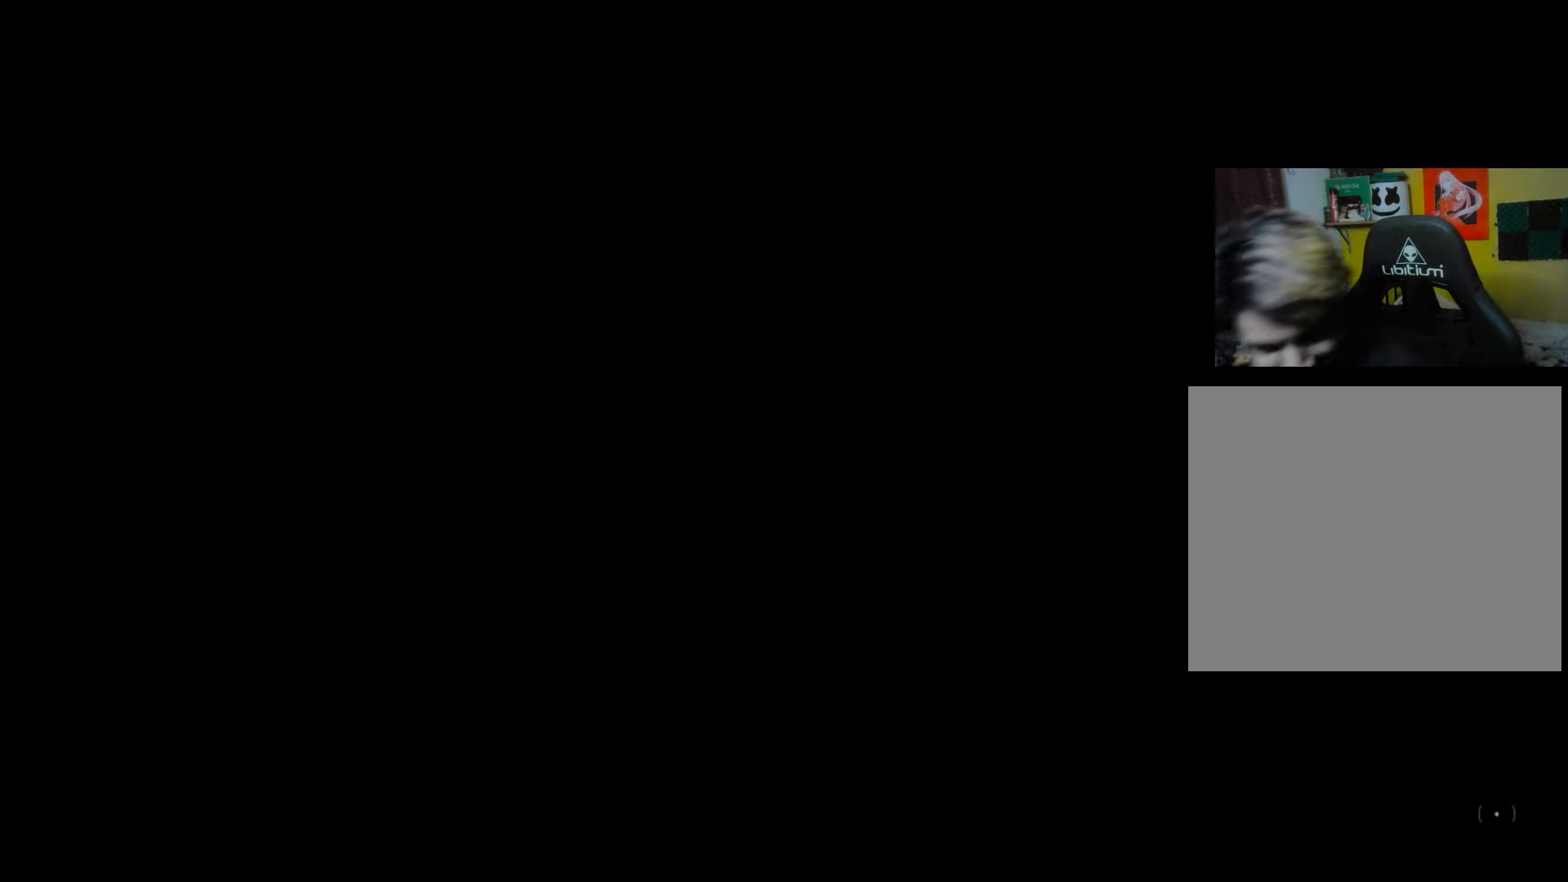
{"buttons": [], "left_stick": "center", "right_stick": "center", "events": []}
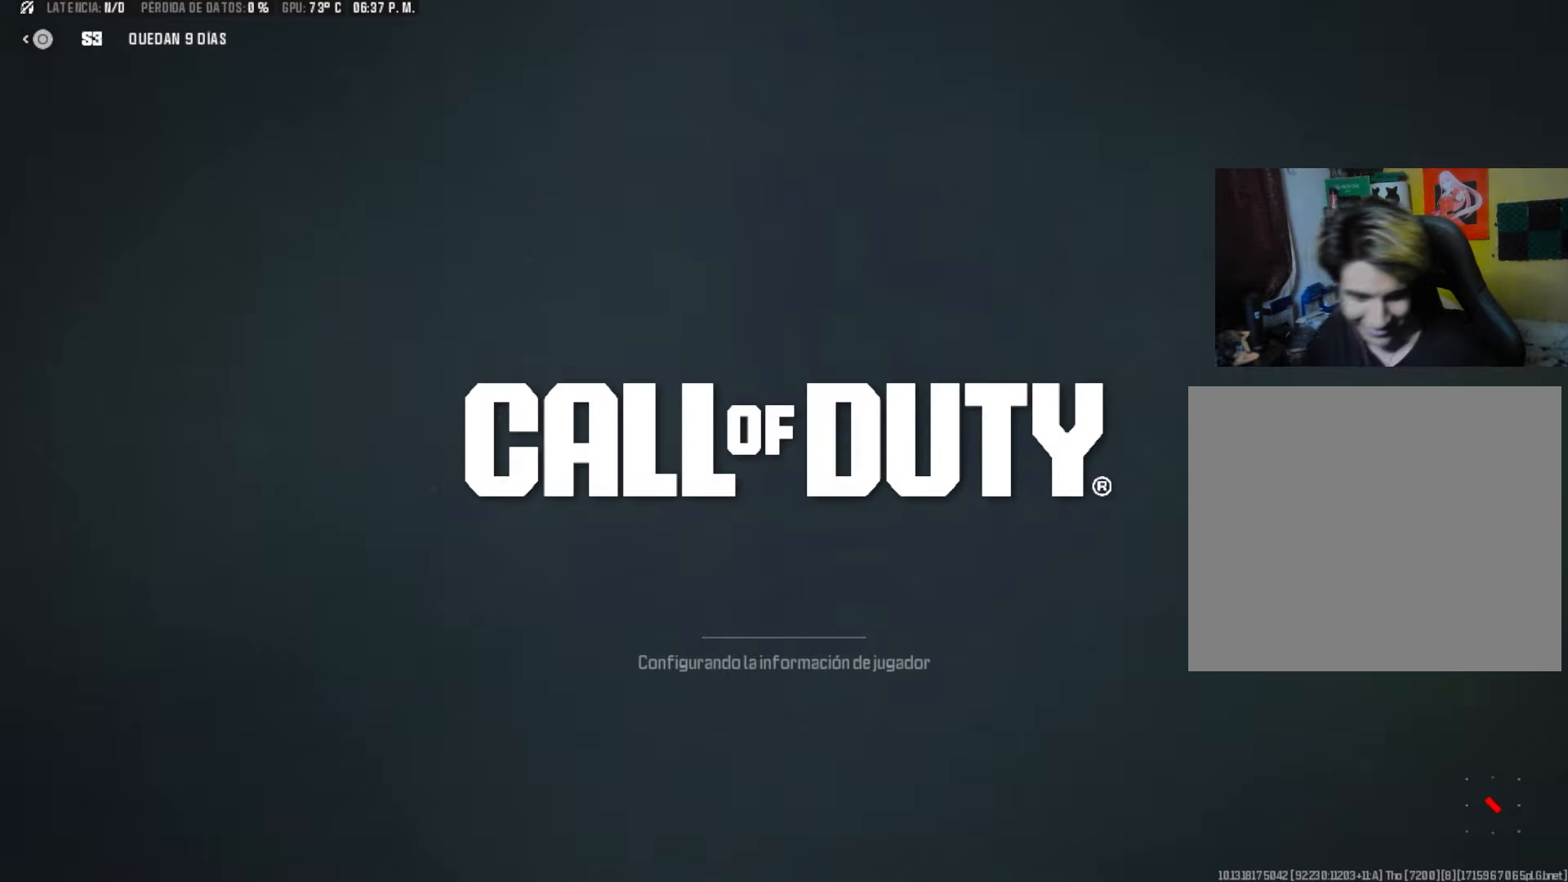
{"buttons": [], "left_stick": "center", "right_stick": "center", "events": []}
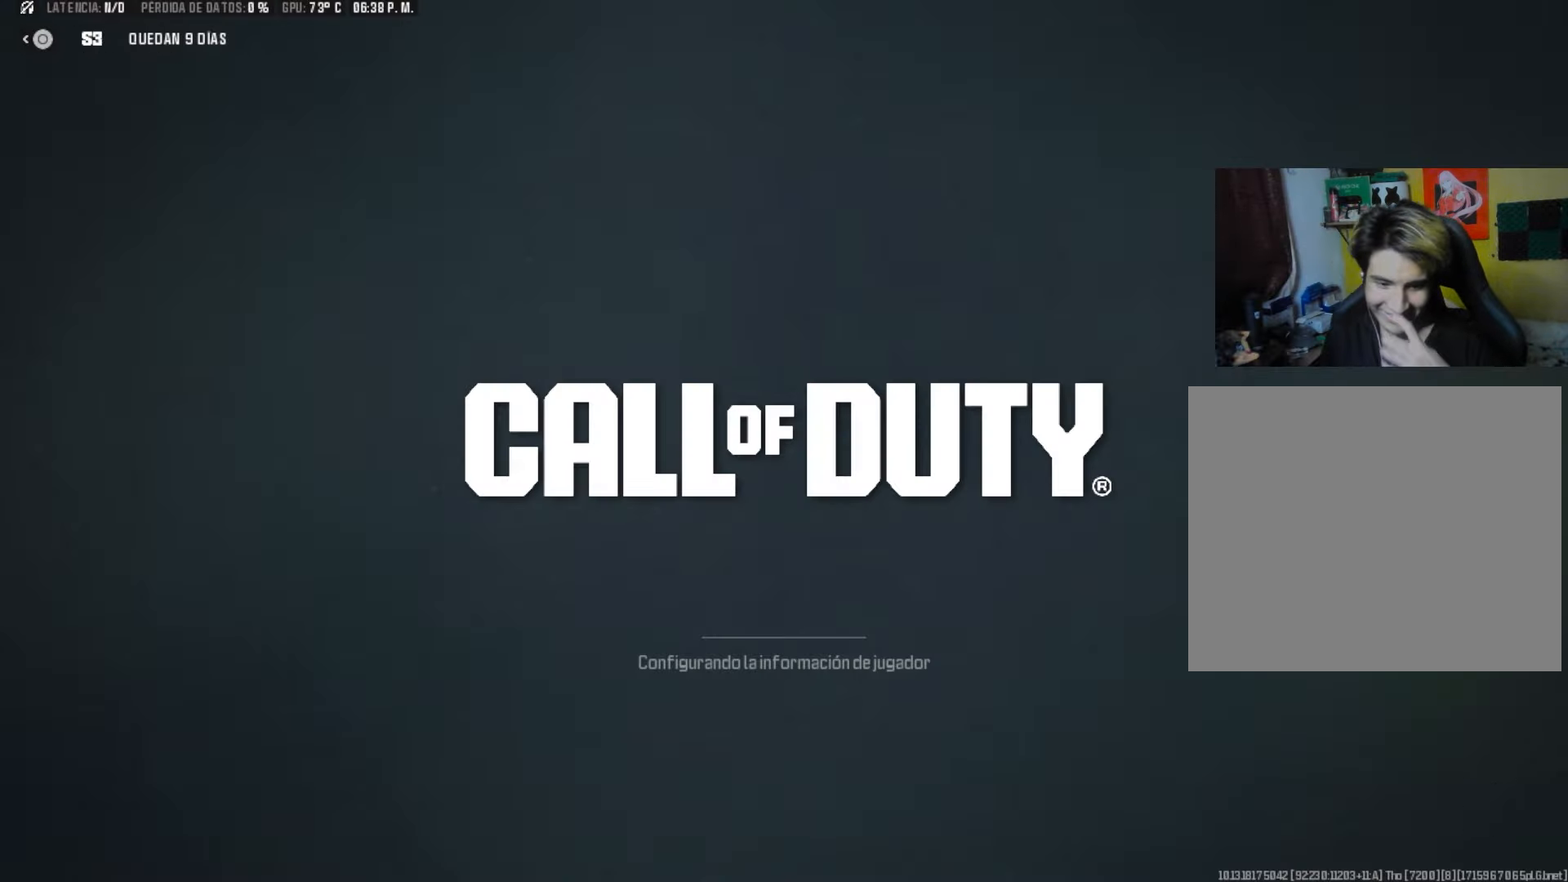
{"buttons": [], "left_stick": "center", "right_stick": "center", "events": []}
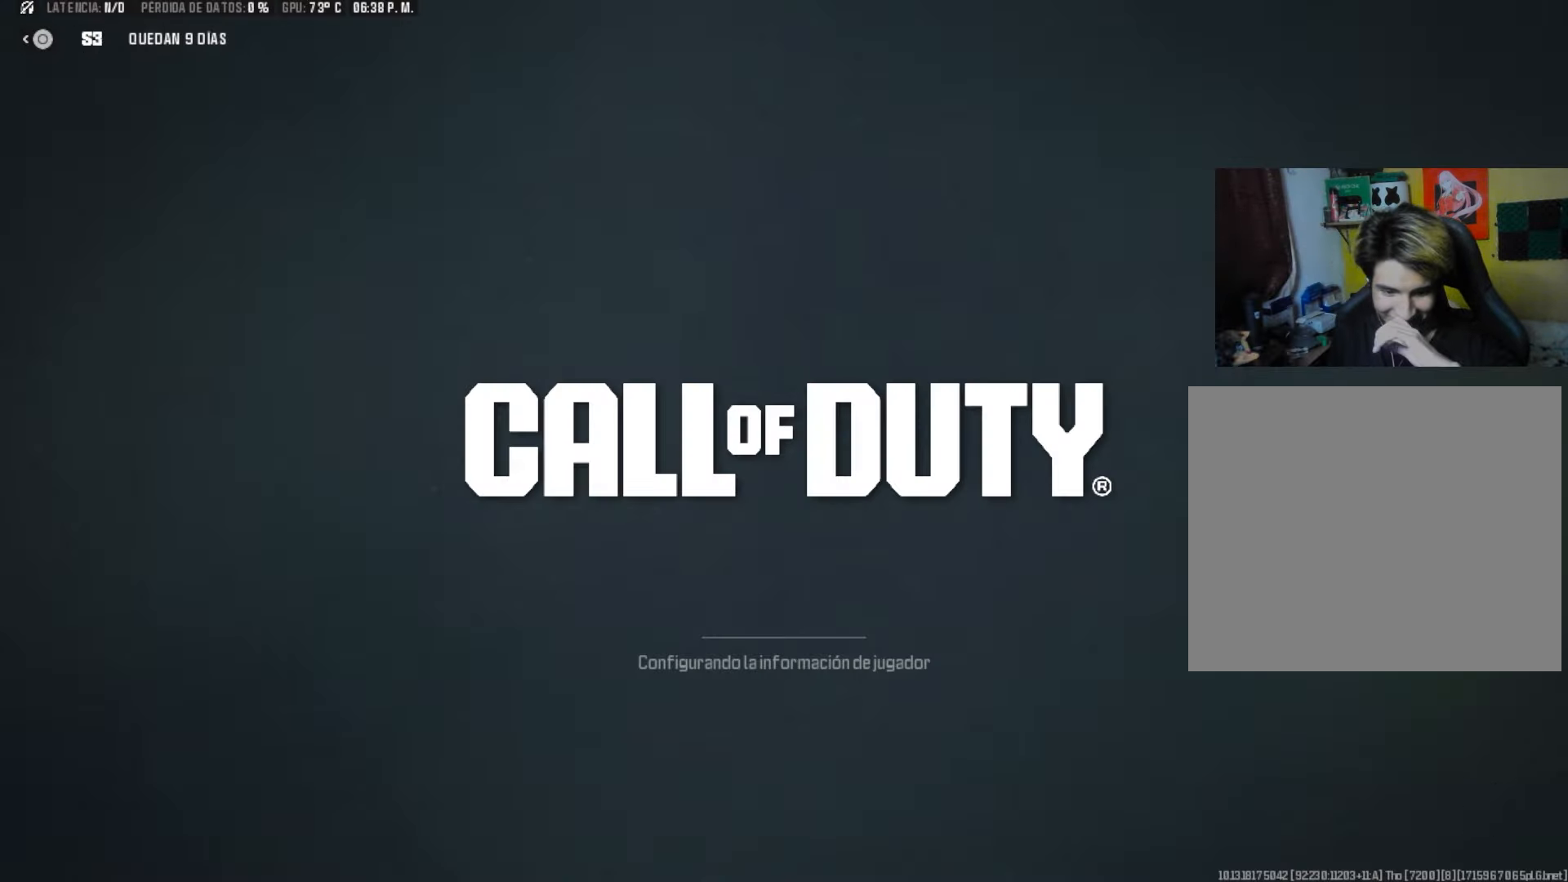
{"buttons": [], "left_stick": "center", "right_stick": "center", "events": []}
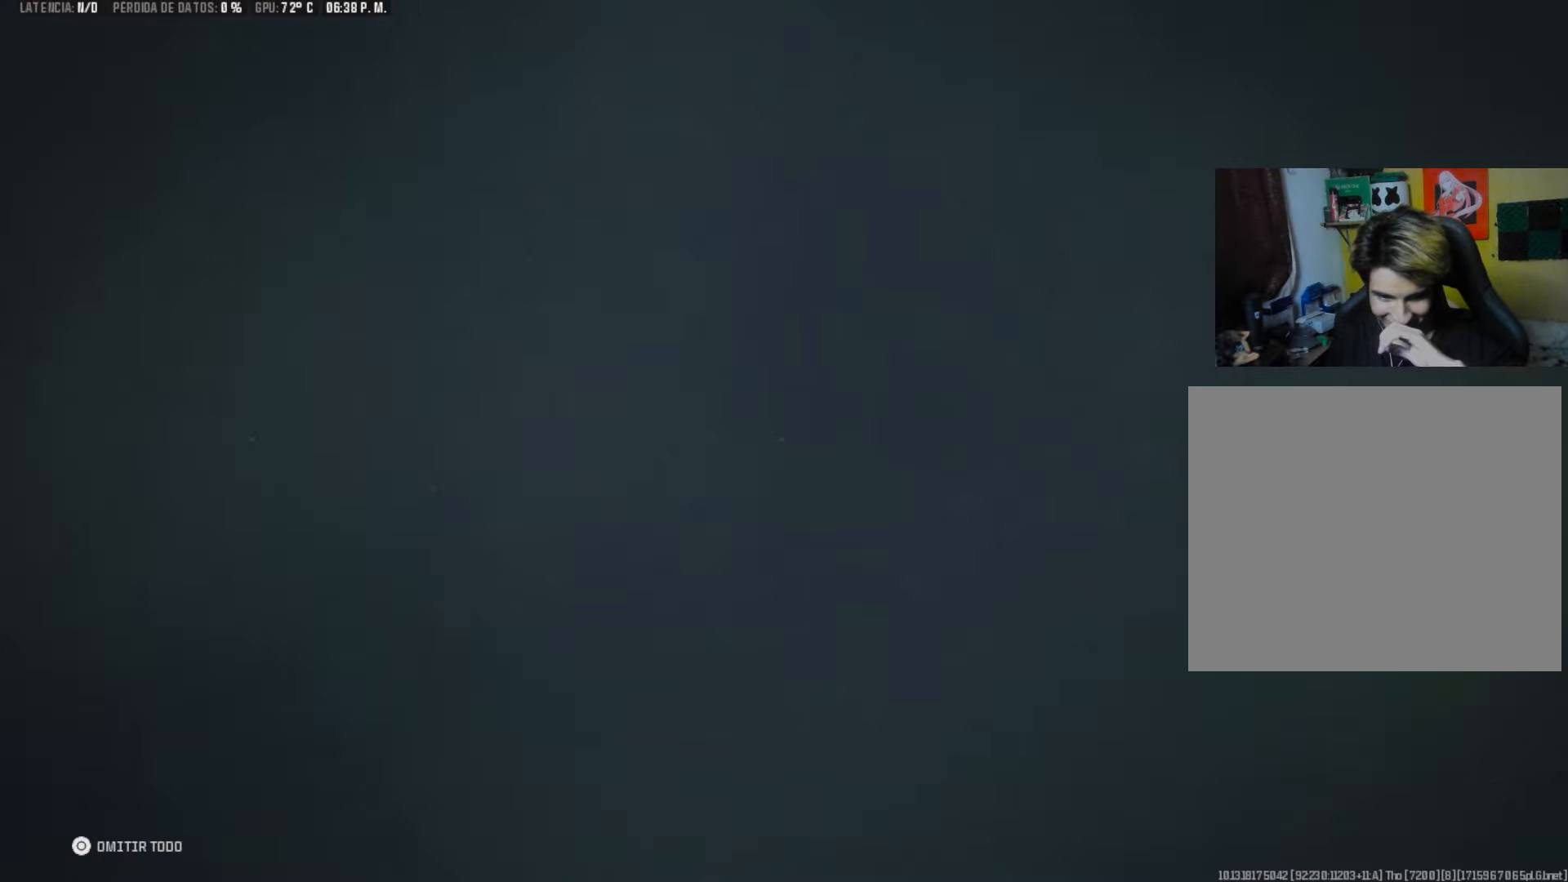
{"buttons": [], "left_stick": "center", "right_stick": "center", "events": []}